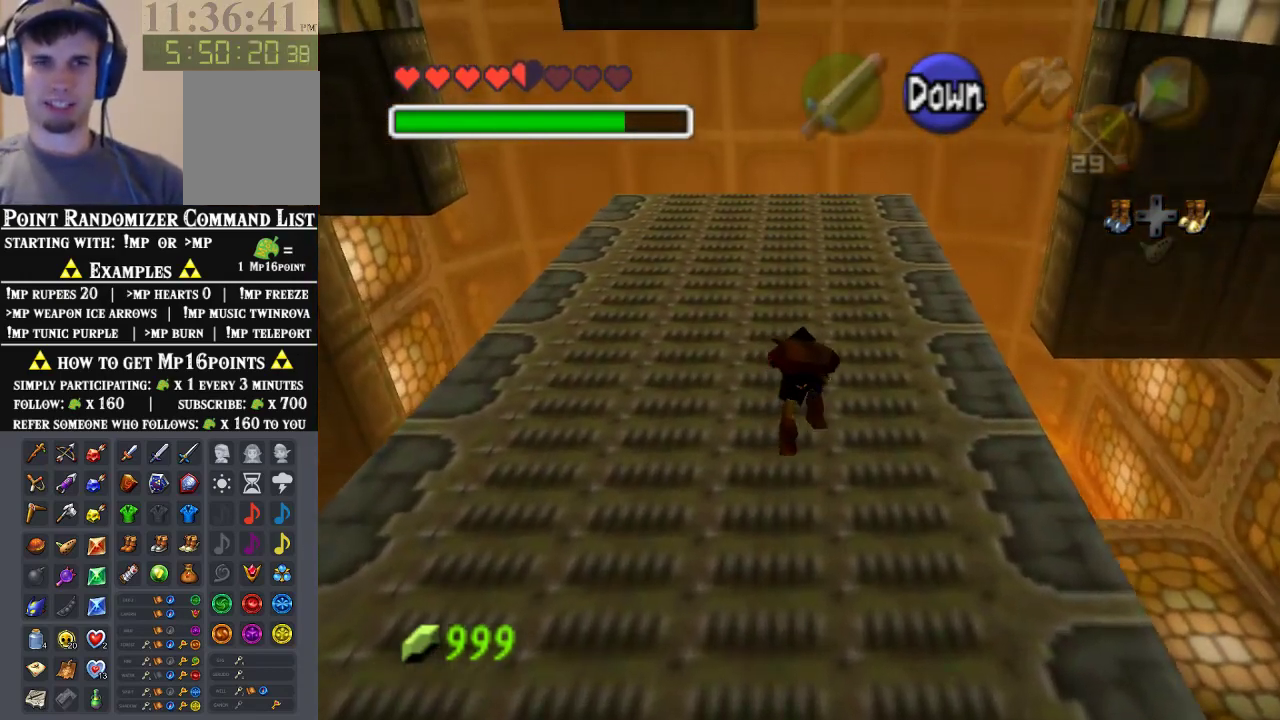
Gameplay with a controller (Nintendo layout); each line is a JSON object with the inputs held at the frame after it. "events" lists button and stick changes between this image and that frame as [ms after this image, input, new state], when the widget could be followed in between. Not read: L3 R3 Z.
{"buttons": [], "left_stick": "up", "events": []}
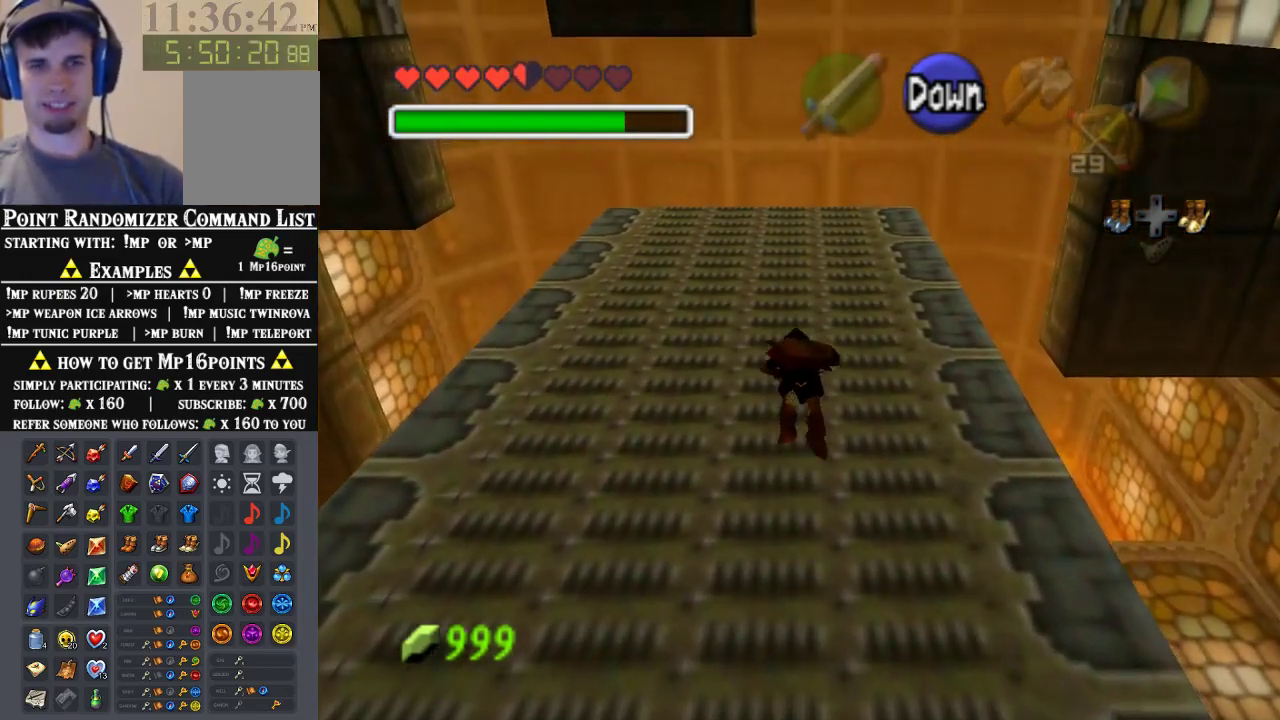
{"buttons": [], "left_stick": "up", "events": []}
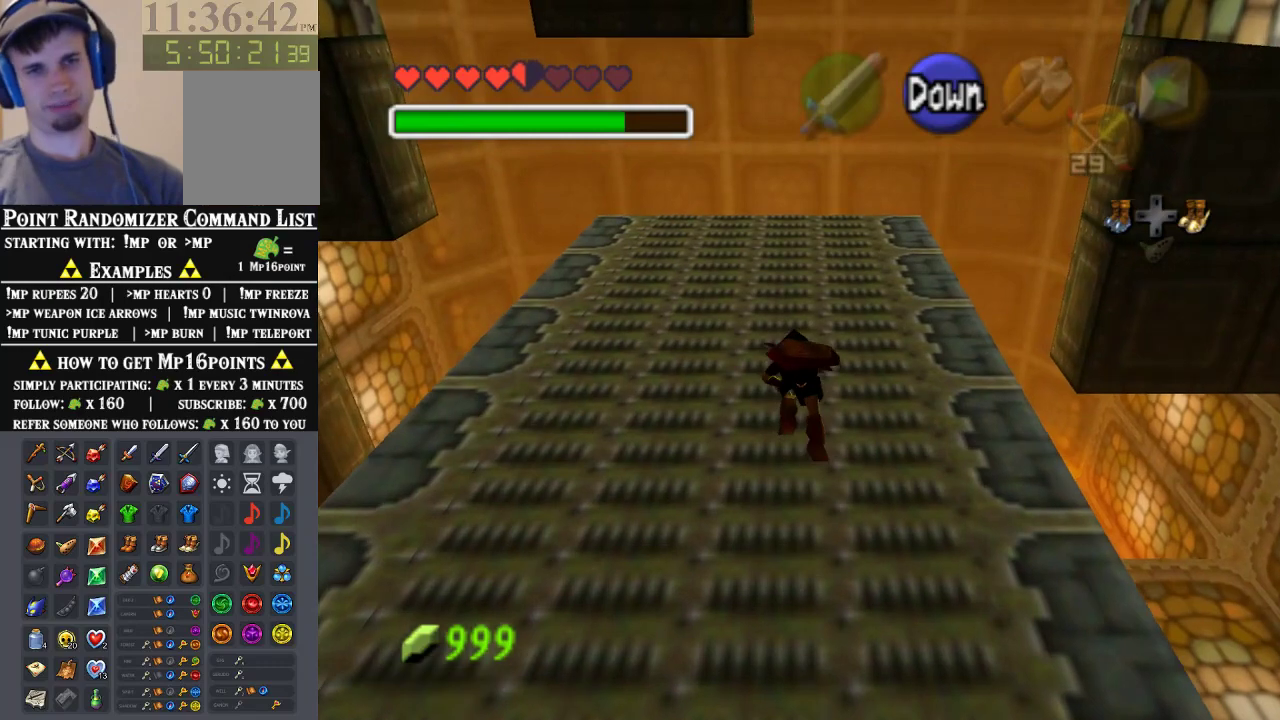
{"buttons": [], "left_stick": "up", "events": []}
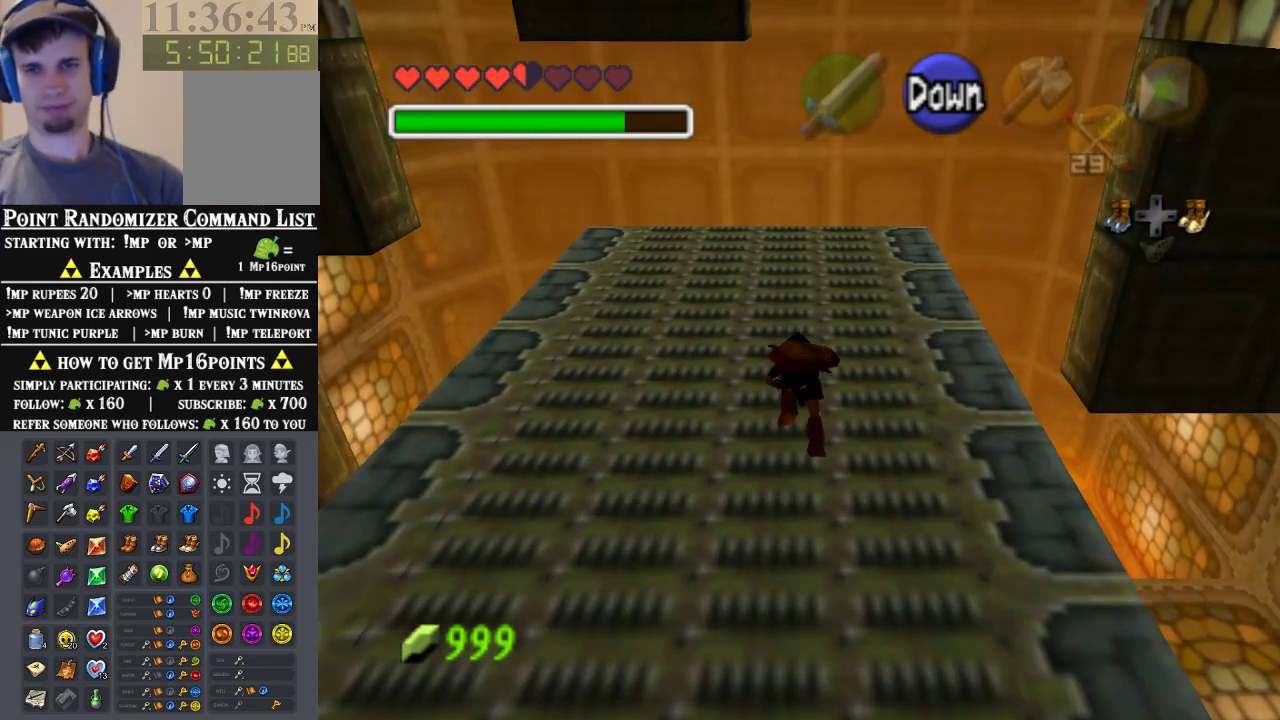
{"buttons": [], "left_stick": "up", "events": []}
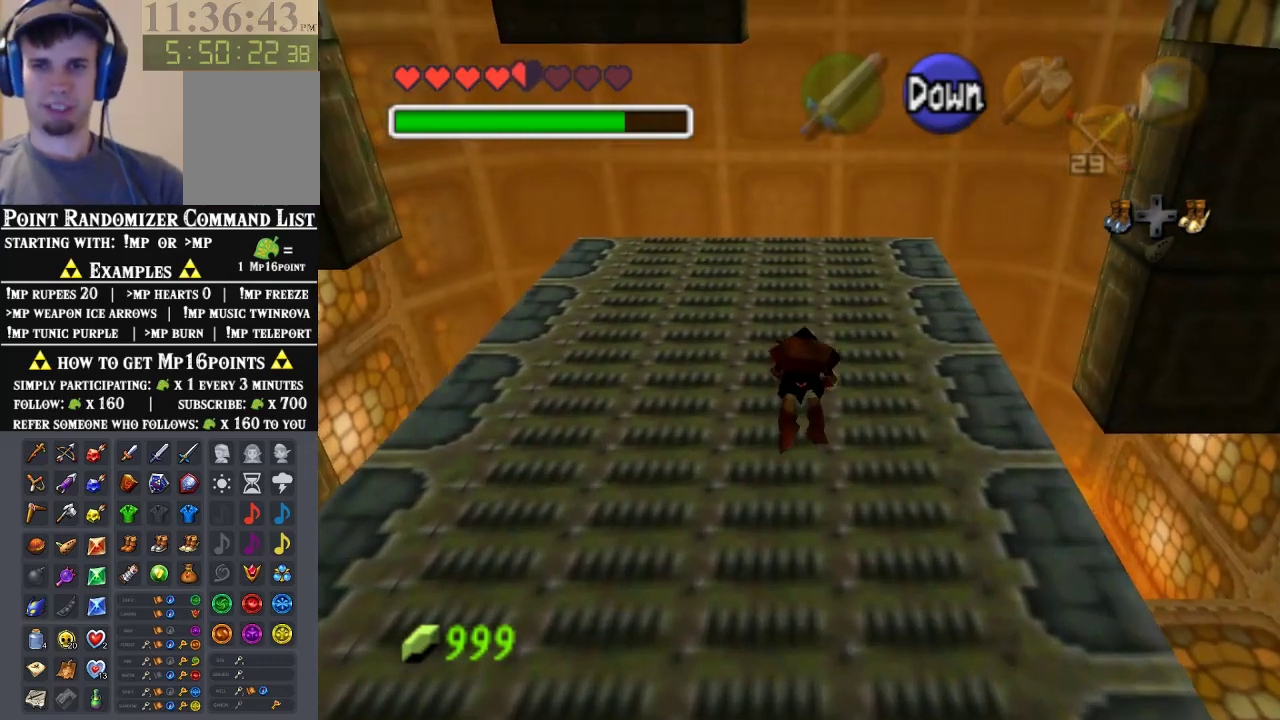
{"buttons": [], "left_stick": "up", "events": []}
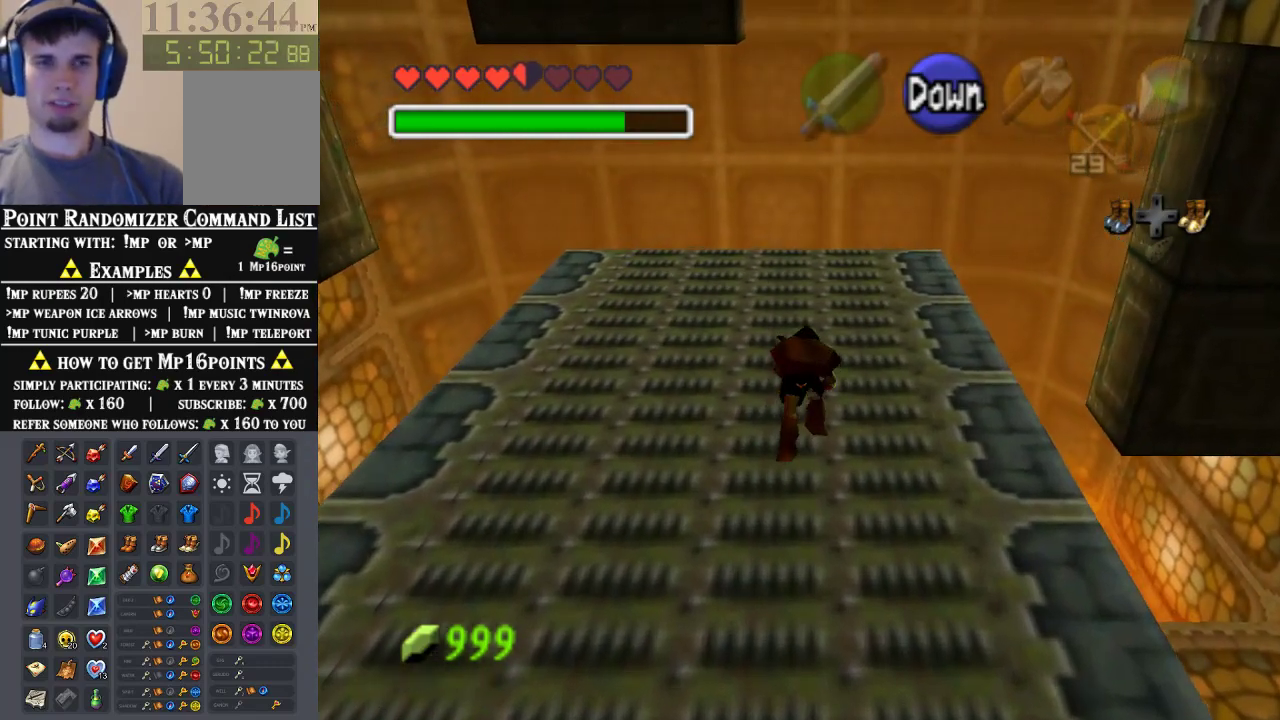
{"buttons": [], "left_stick": "up", "events": []}
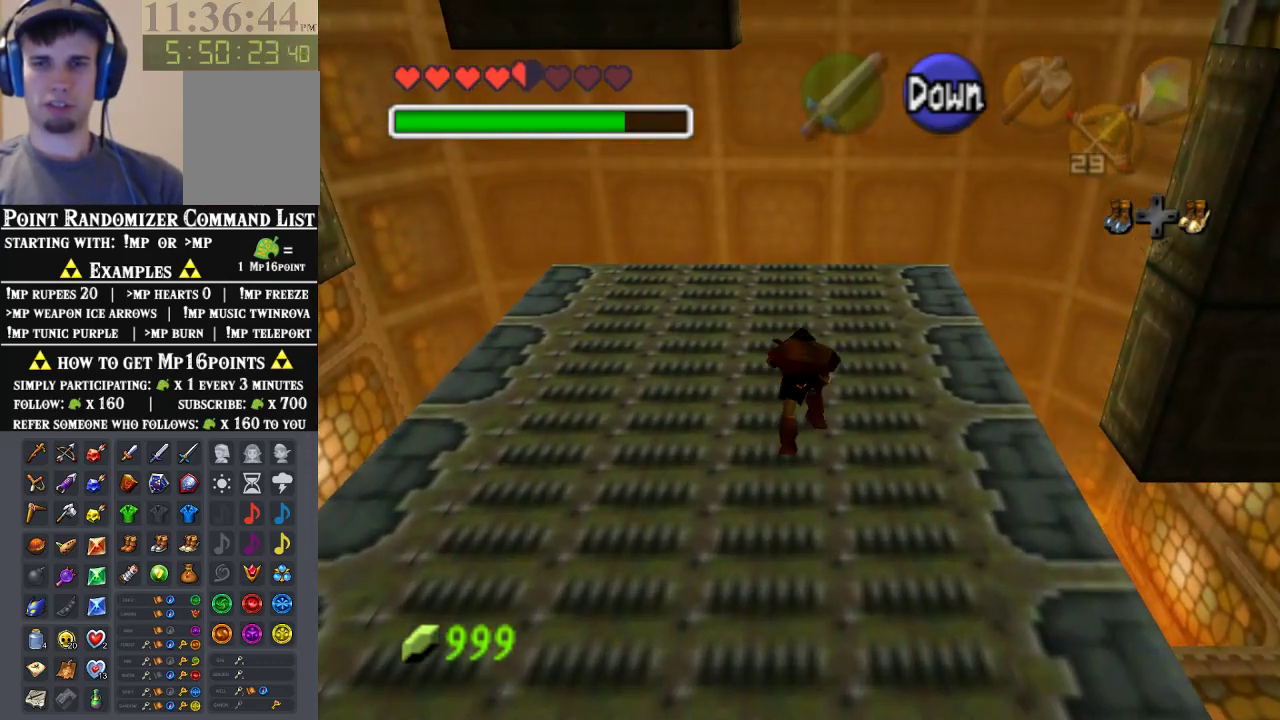
{"buttons": [], "left_stick": "up", "events": []}
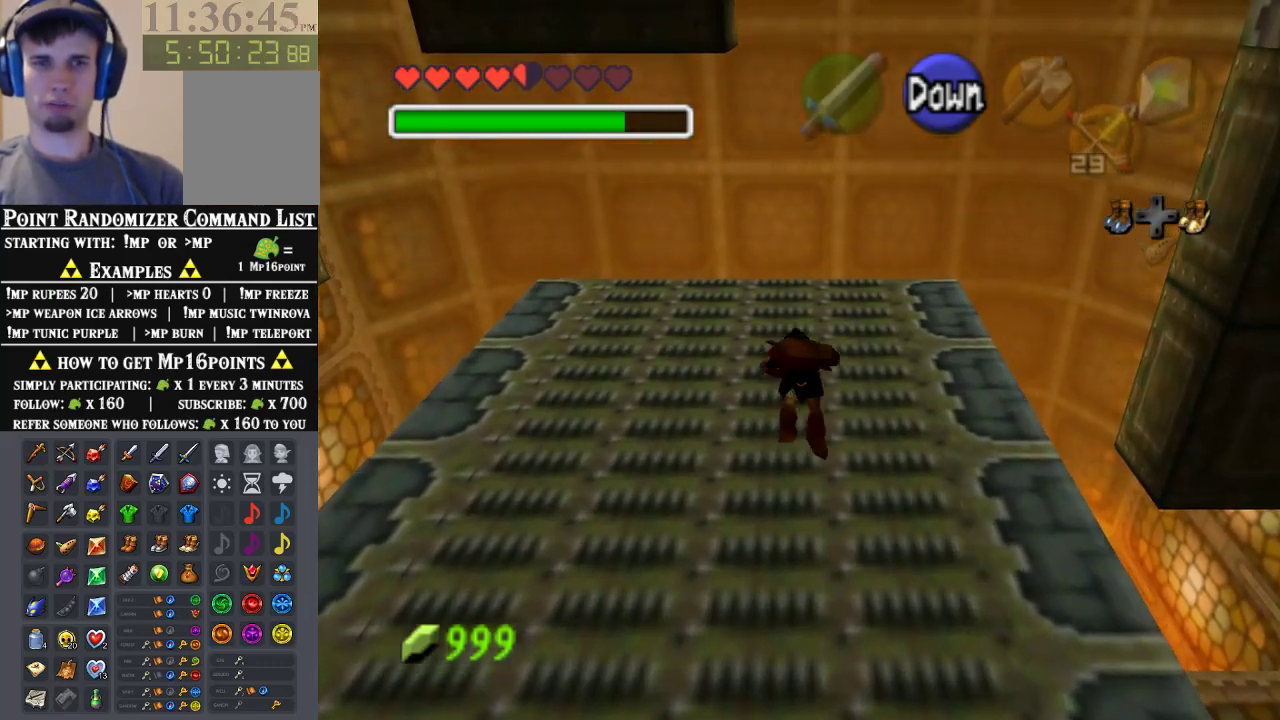
{"buttons": [], "left_stick": "up", "events": []}
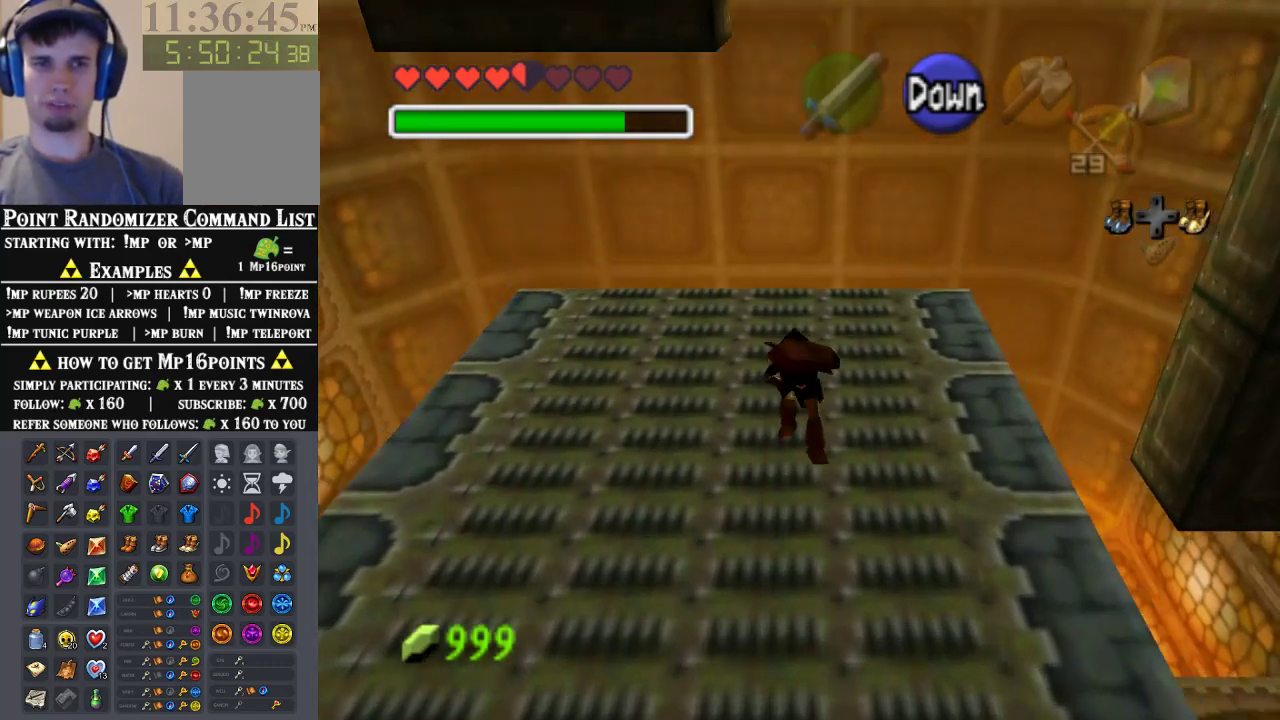
{"buttons": [], "left_stick": "up", "events": []}
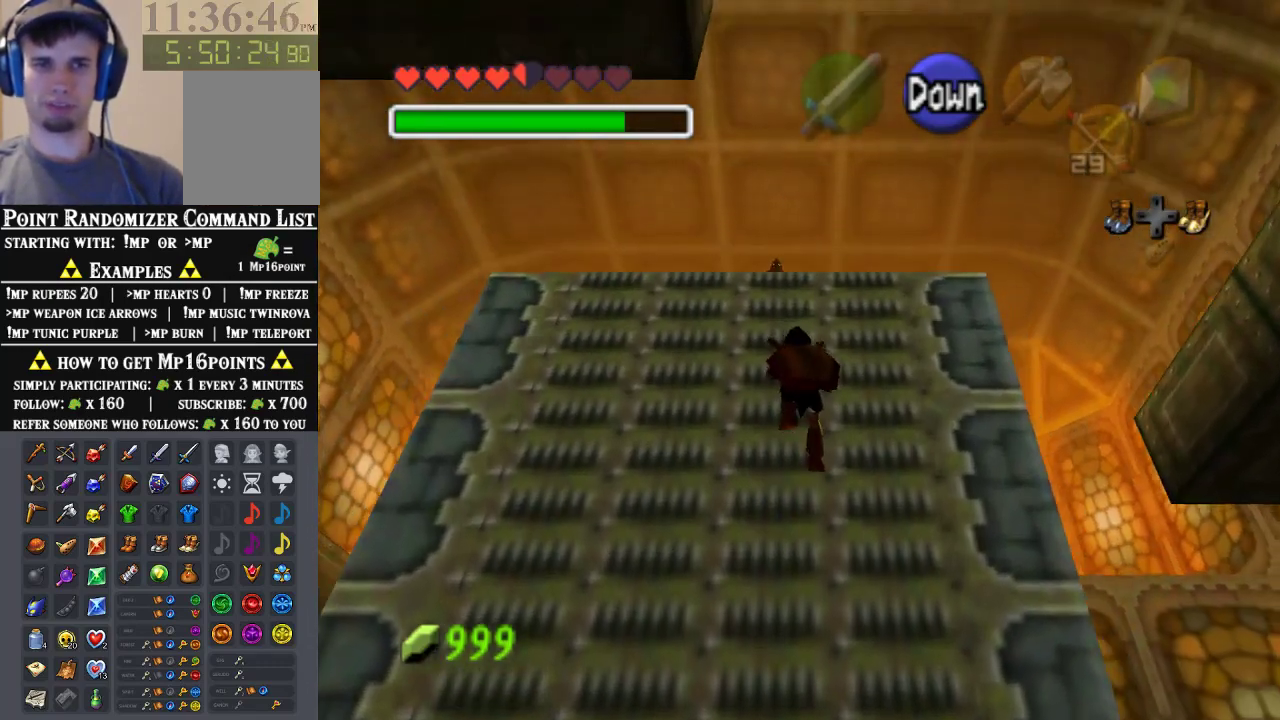
{"buttons": [], "left_stick": "up", "events": []}
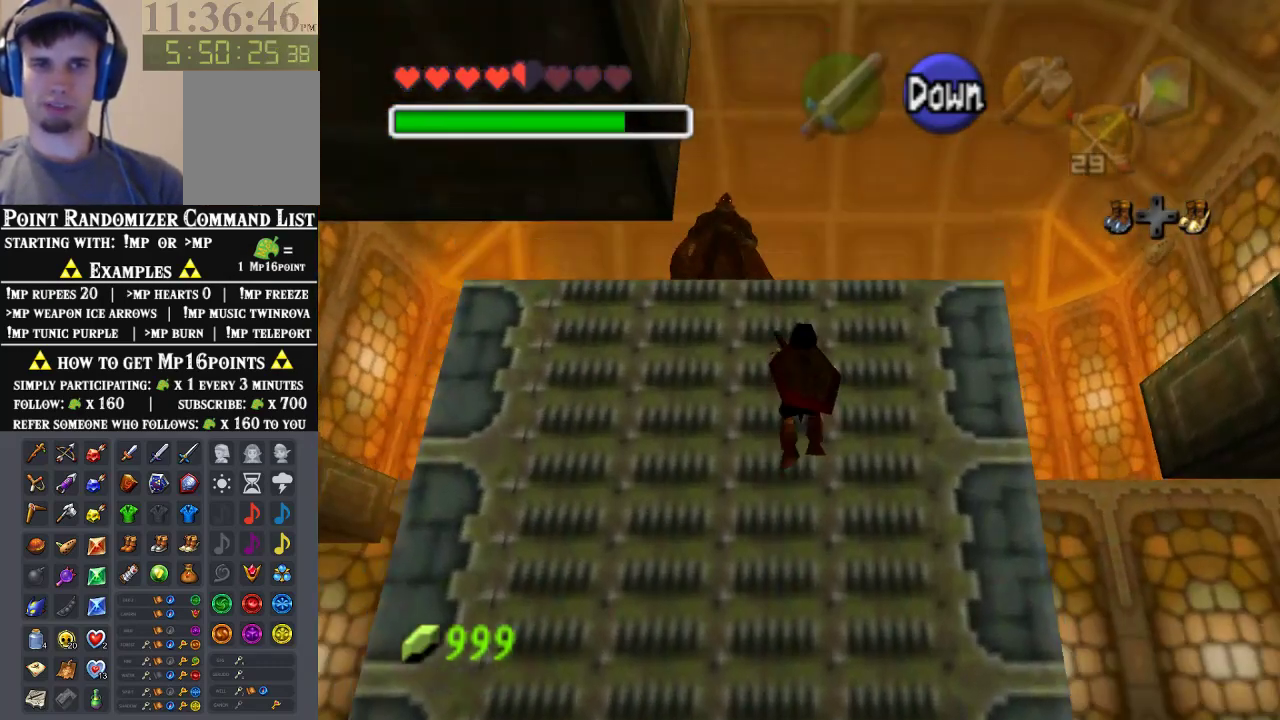
{"buttons": [], "left_stick": "up", "events": []}
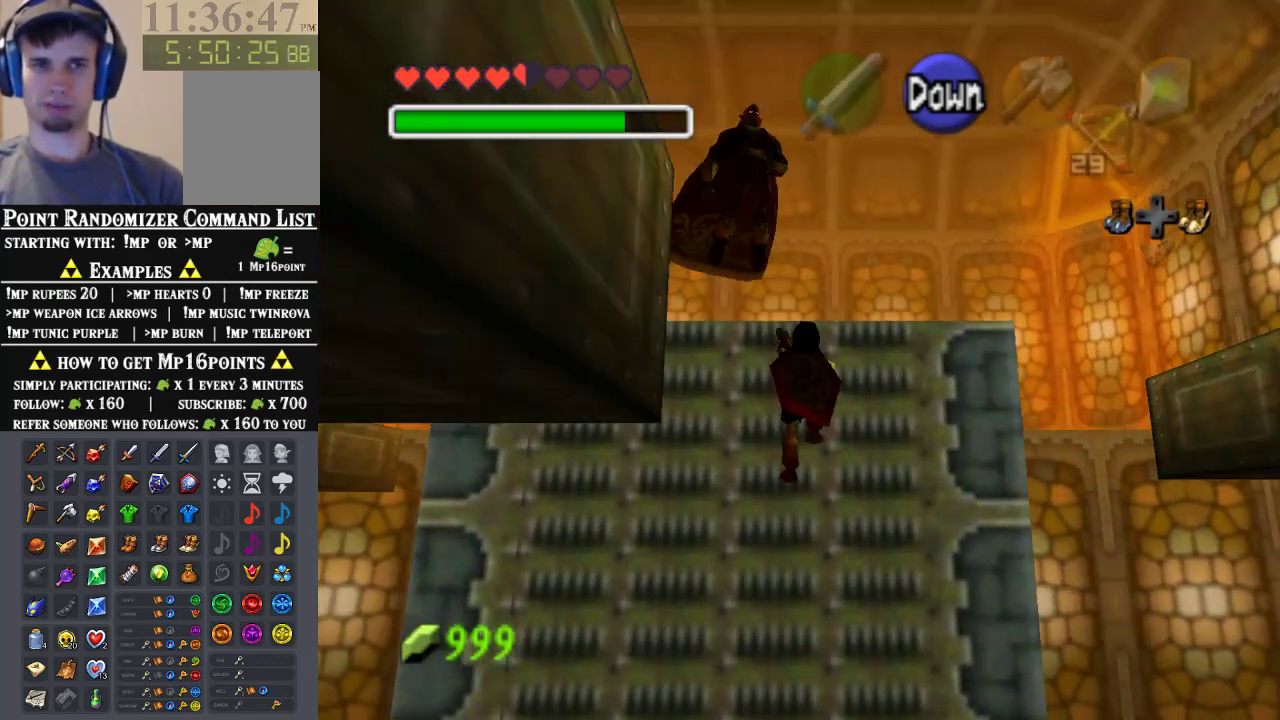
{"buttons": [], "left_stick": "up", "events": []}
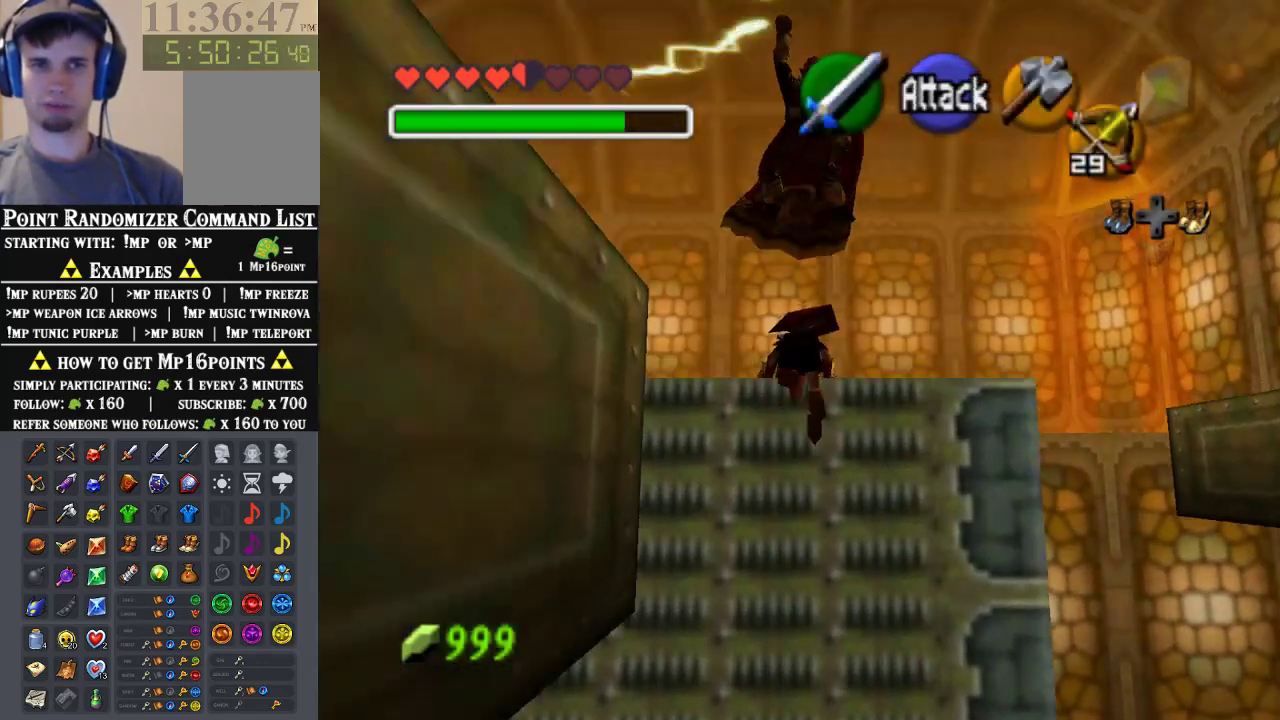
{"buttons": [], "left_stick": "up", "events": []}
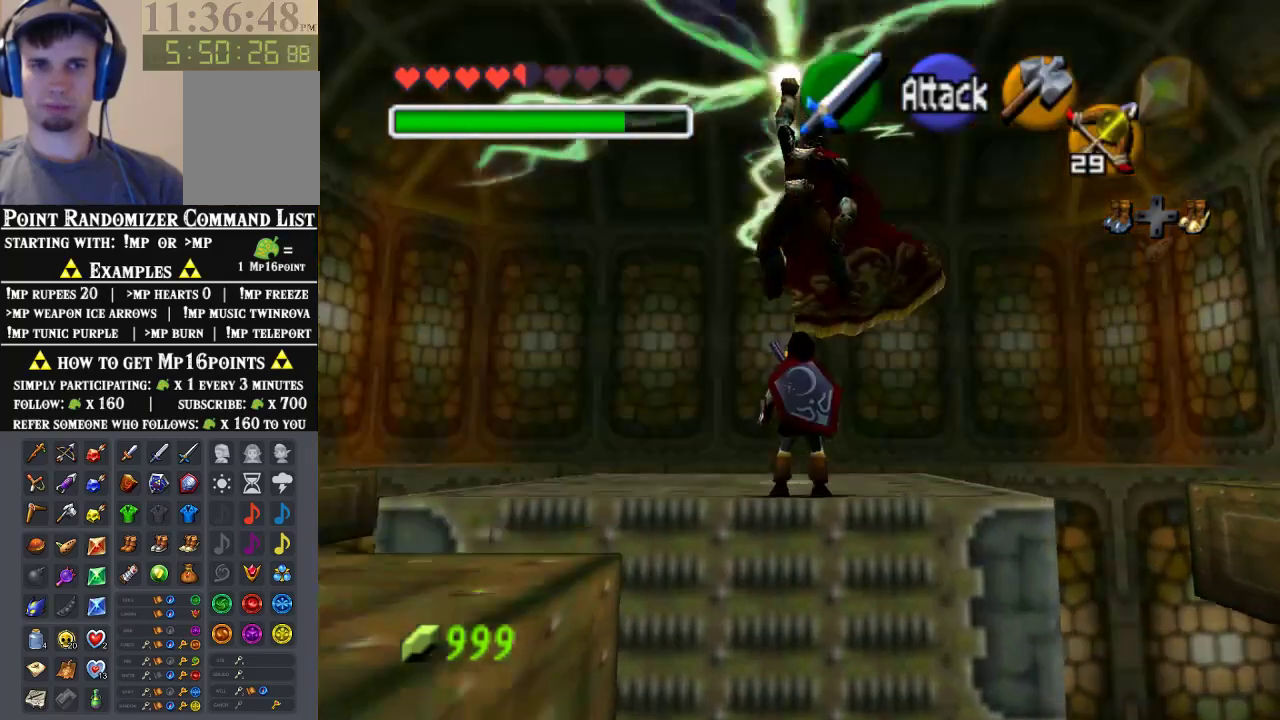
{"buttons": [], "left_stick": "center", "events": [[133, "left_stick", "center"], [267, "B", "down"], [400, "B", "up"]]}
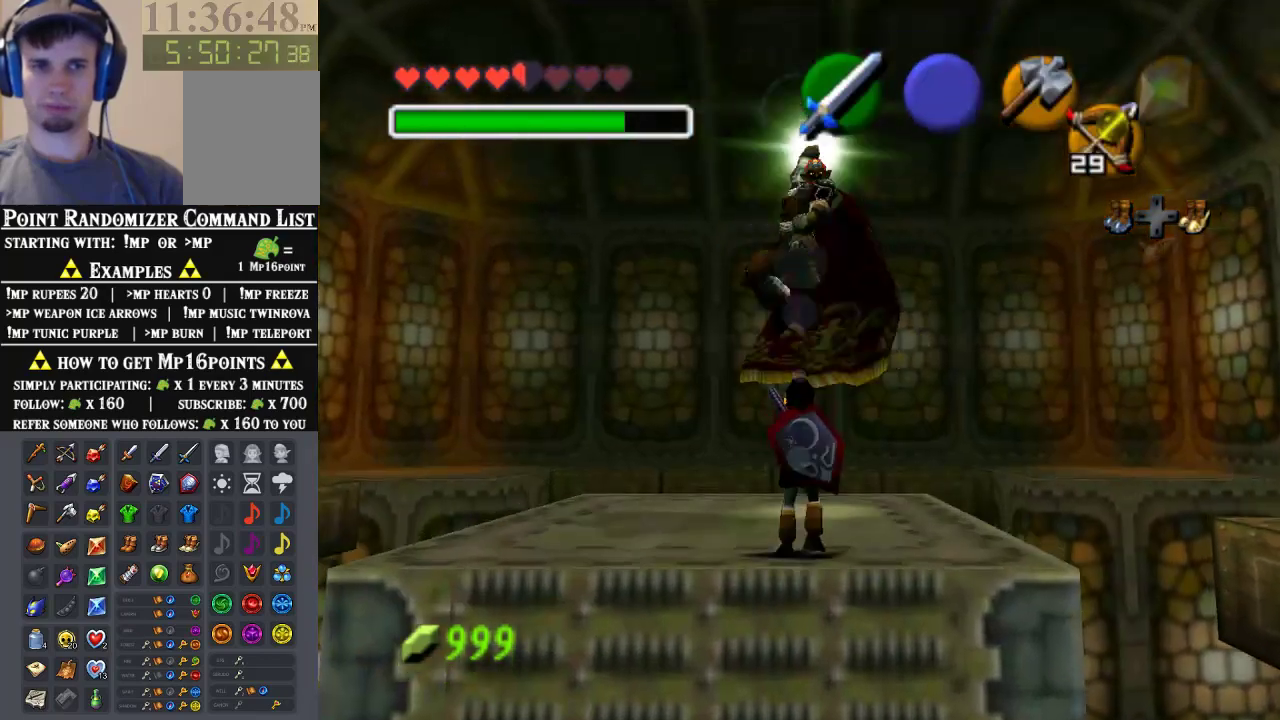
{"buttons": ["B"], "left_stick": "center", "events": [[433, "B", "down"]]}
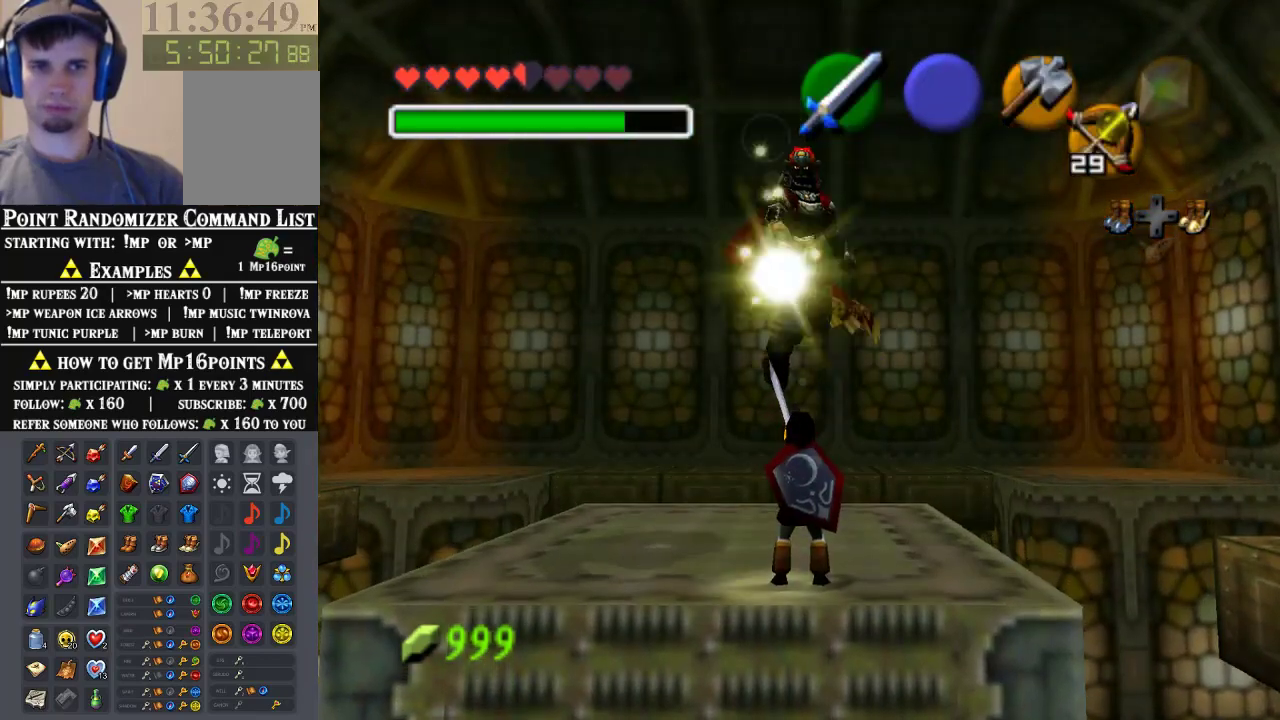
{"buttons": [], "left_stick": "center", "events": [[67, "B", "up"]]}
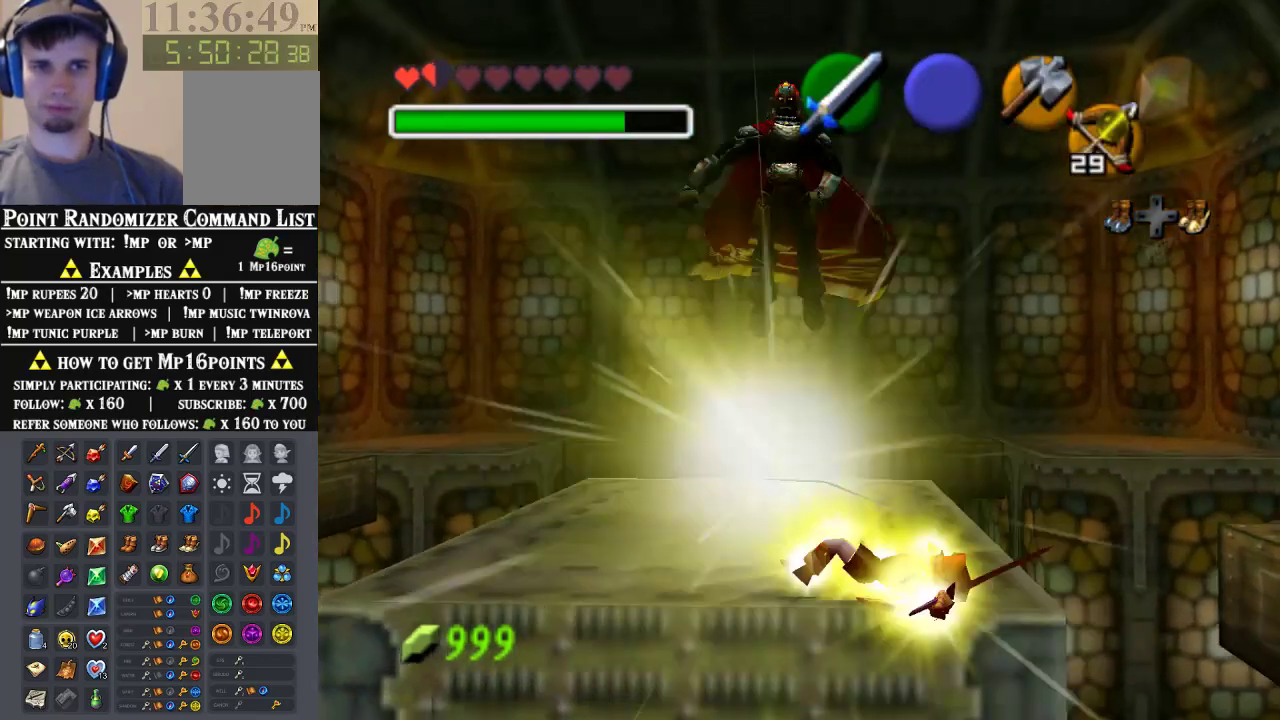
{"buttons": [], "left_stick": "center", "events": []}
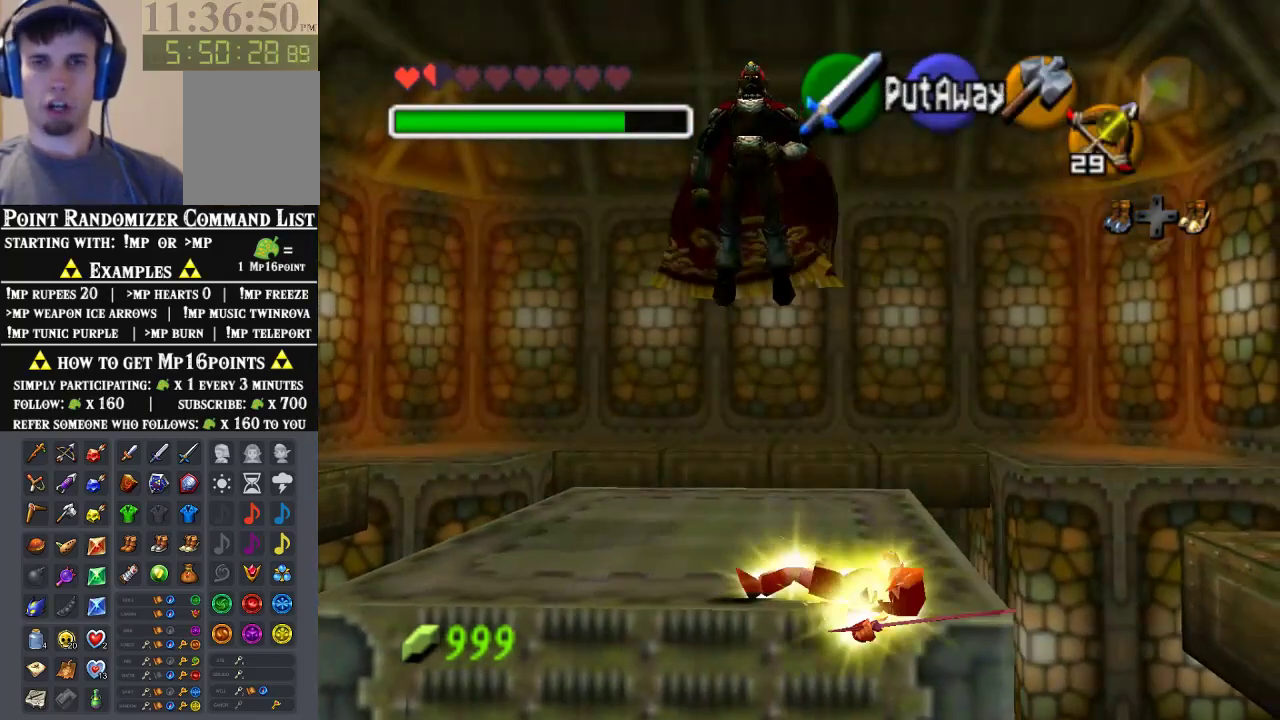
{"buttons": [], "left_stick": "right", "events": [[400, "left_stick", "up-right"], [500, "left_stick", "right"]]}
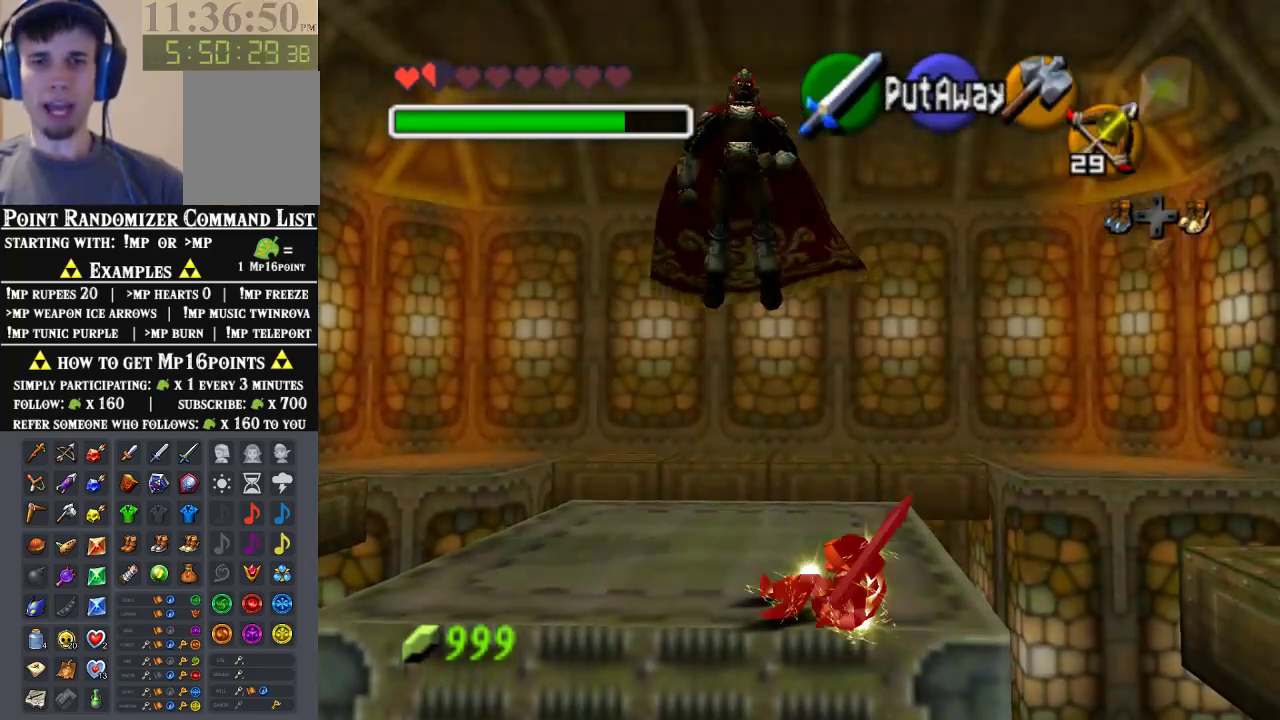
{"buttons": [], "left_stick": "right", "events": []}
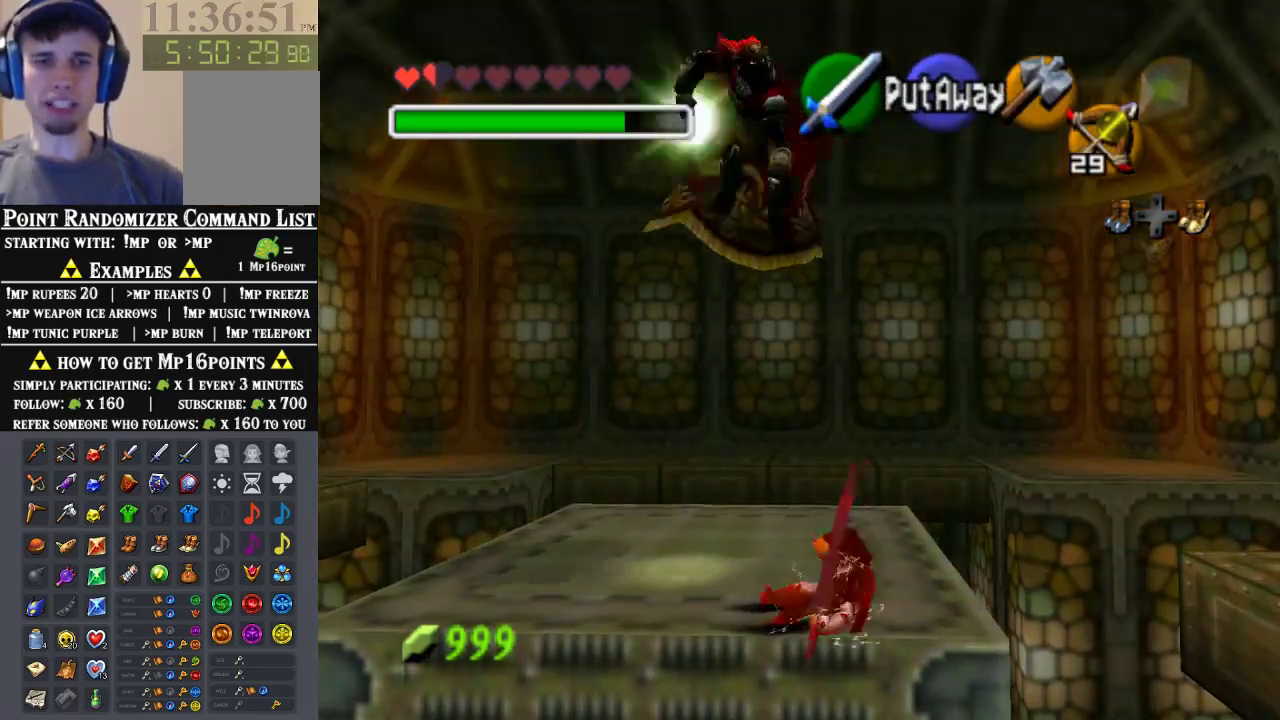
{"buttons": [], "left_stick": "right", "events": [[67, "A", "down"], [200, "A", "up"], [267, "A", "down"], [333, "A", "up"], [400, "A", "down"], [467, "A", "up"]]}
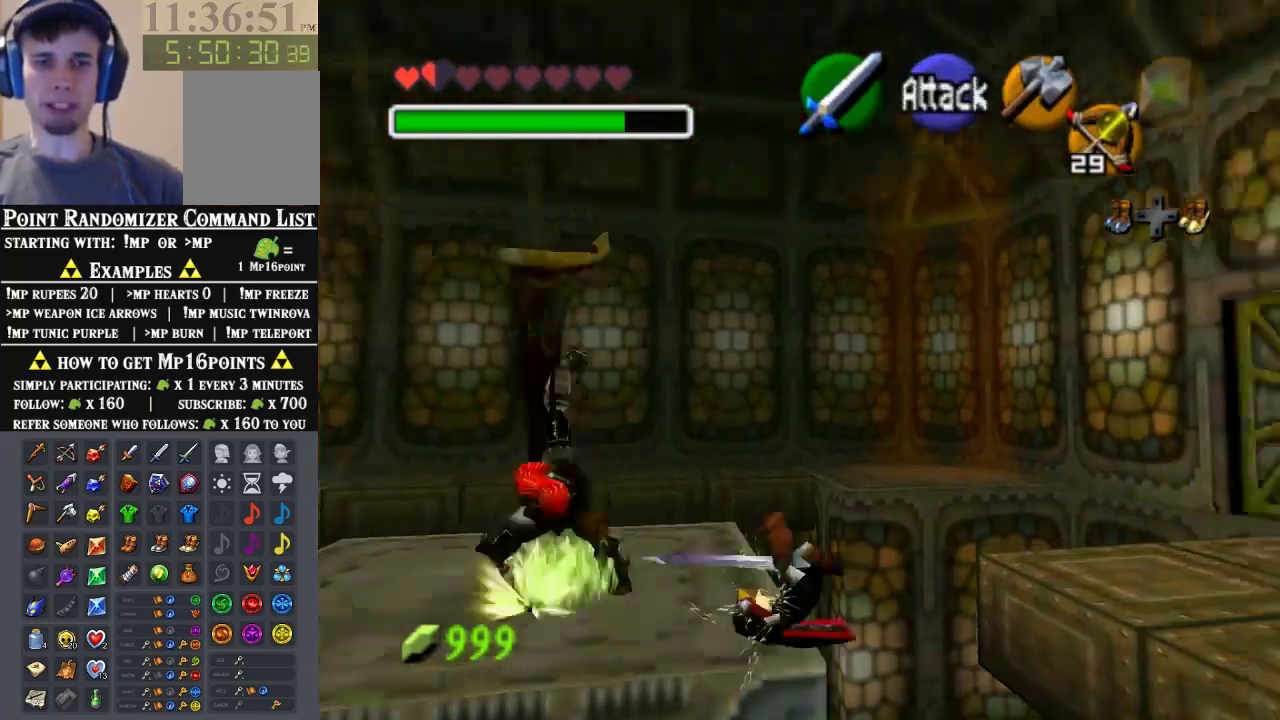
{"buttons": [], "left_stick": "up-right", "events": [[67, "left_stick", "up-right"]]}
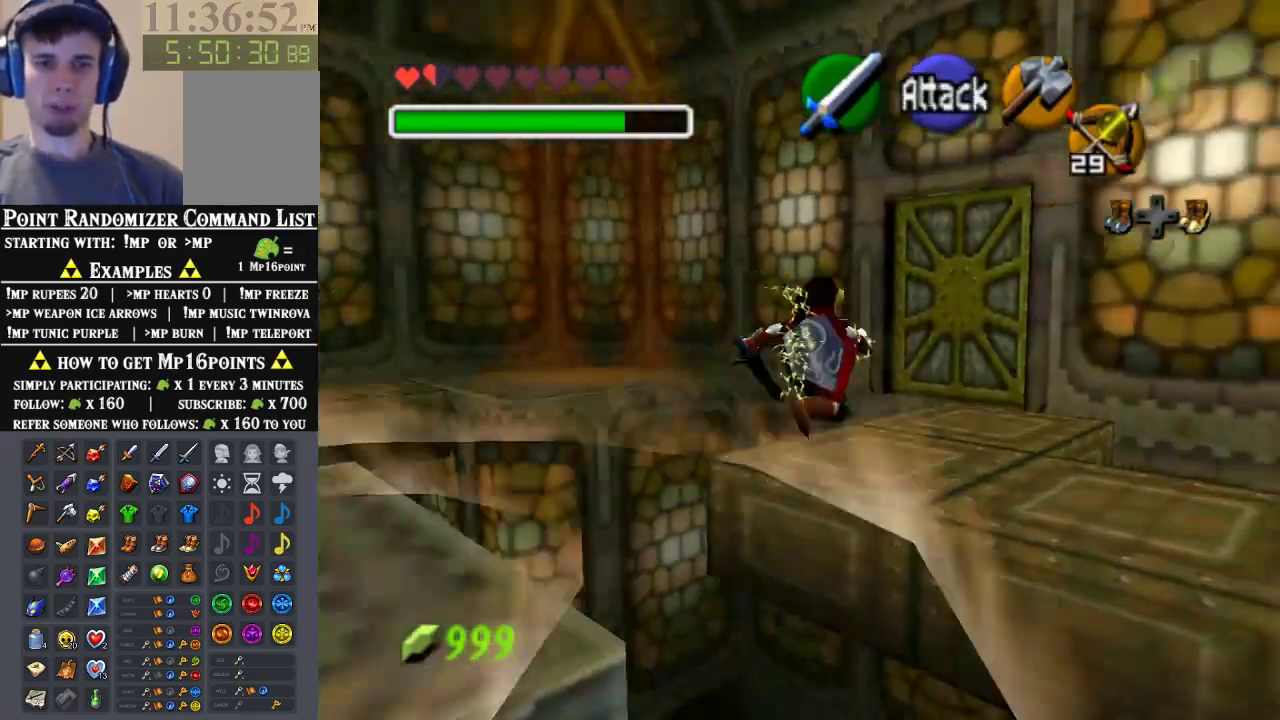
{"buttons": [], "left_stick": "up", "events": [[433, "left_stick", "up"]]}
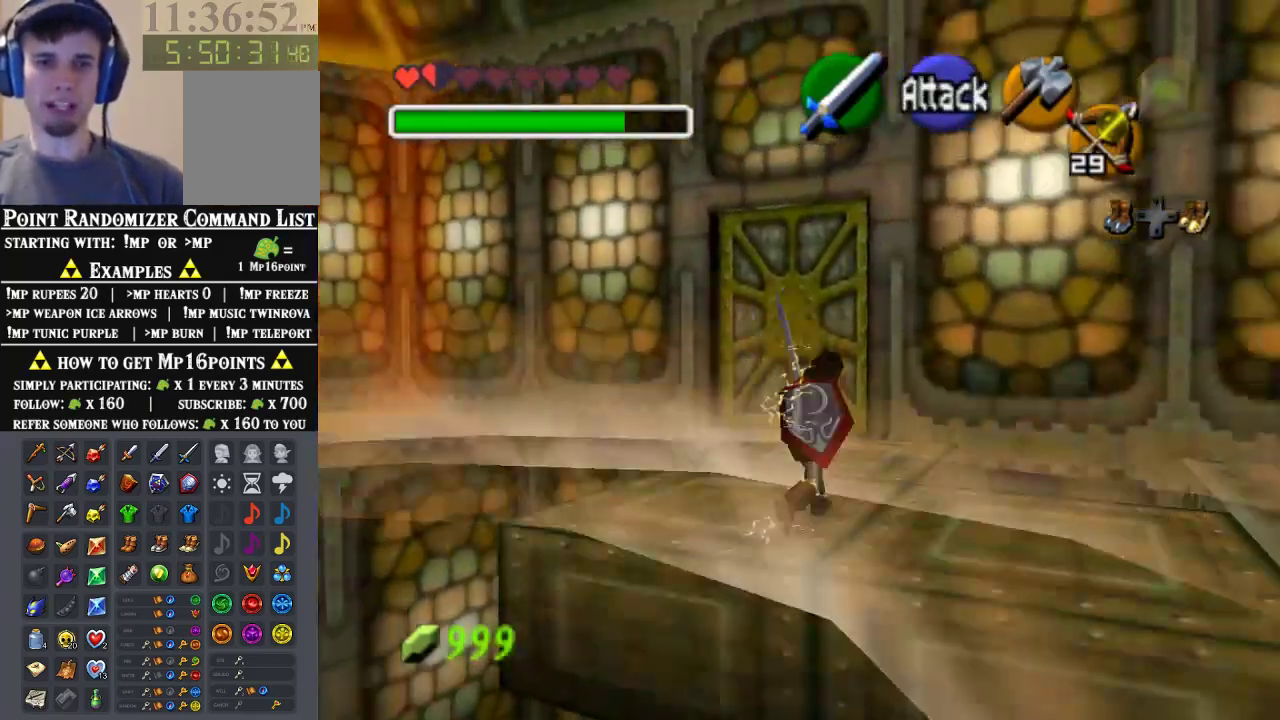
{"buttons": [], "left_stick": "up", "events": []}
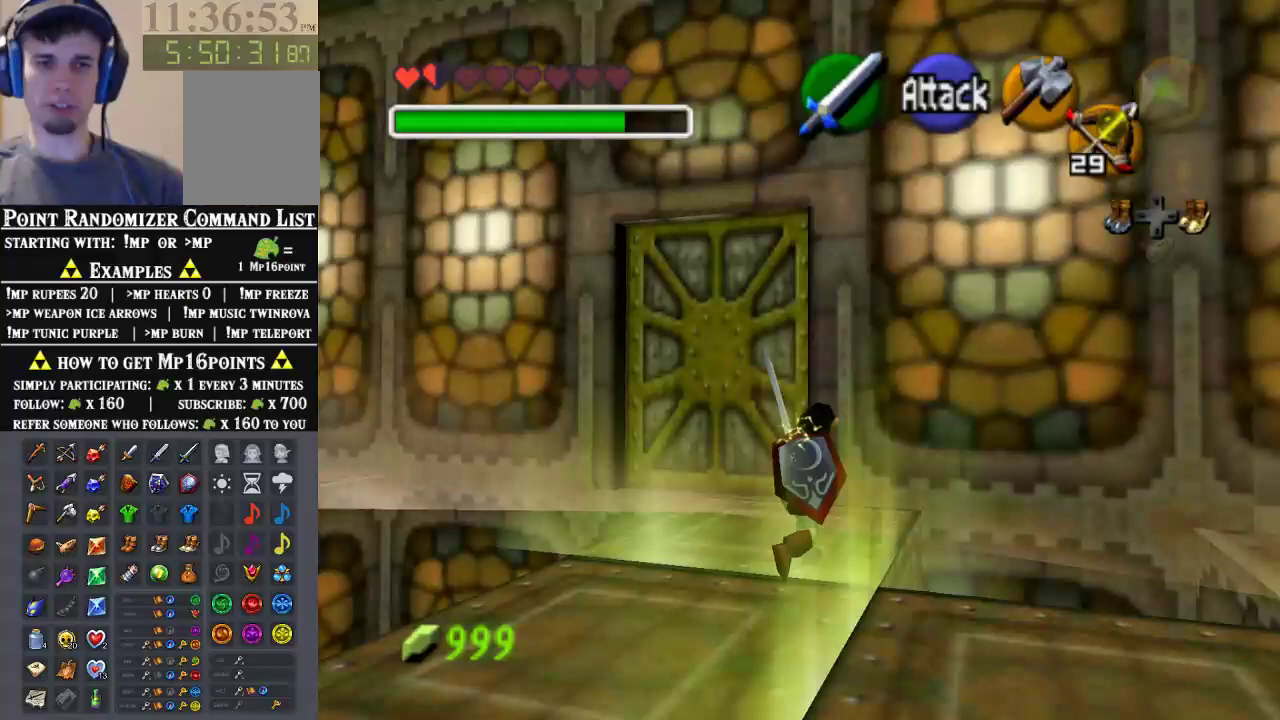
{"buttons": [], "left_stick": "center", "events": [[100, "left_stick", "center"], [267, "left_stick", "down"], [367, "left_stick", "center"]]}
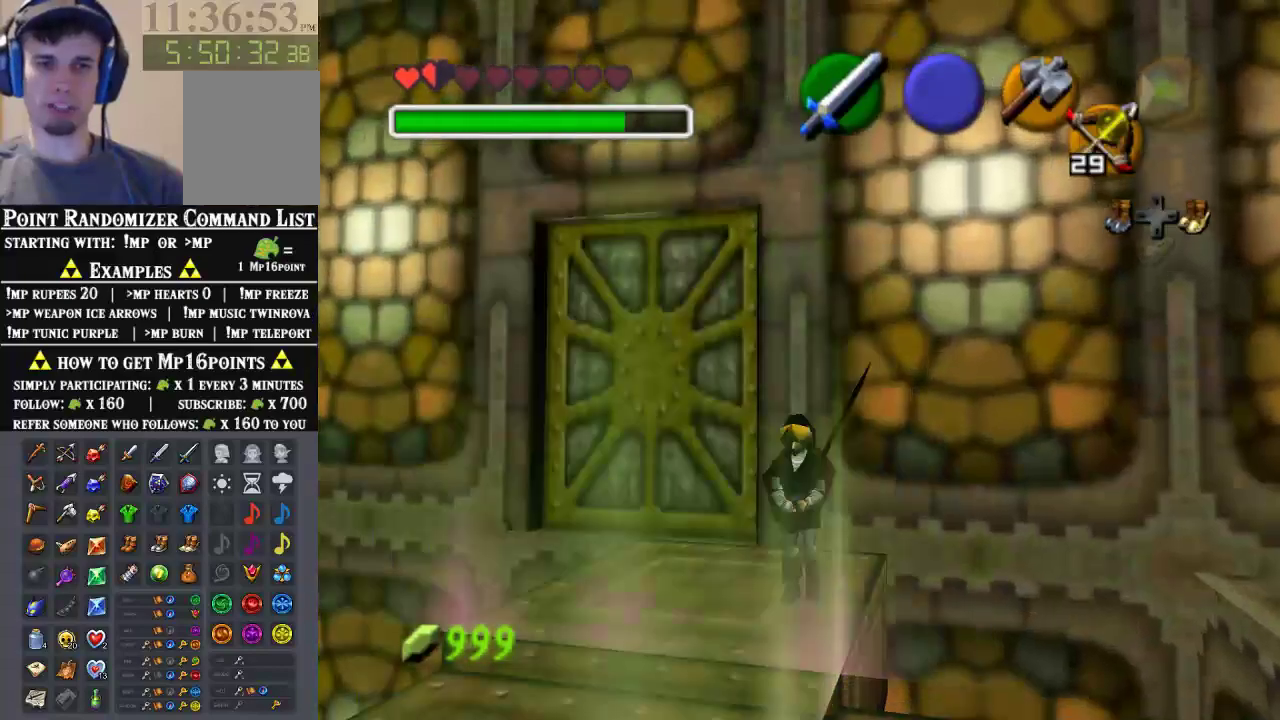
{"buttons": [], "left_stick": "center", "events": []}
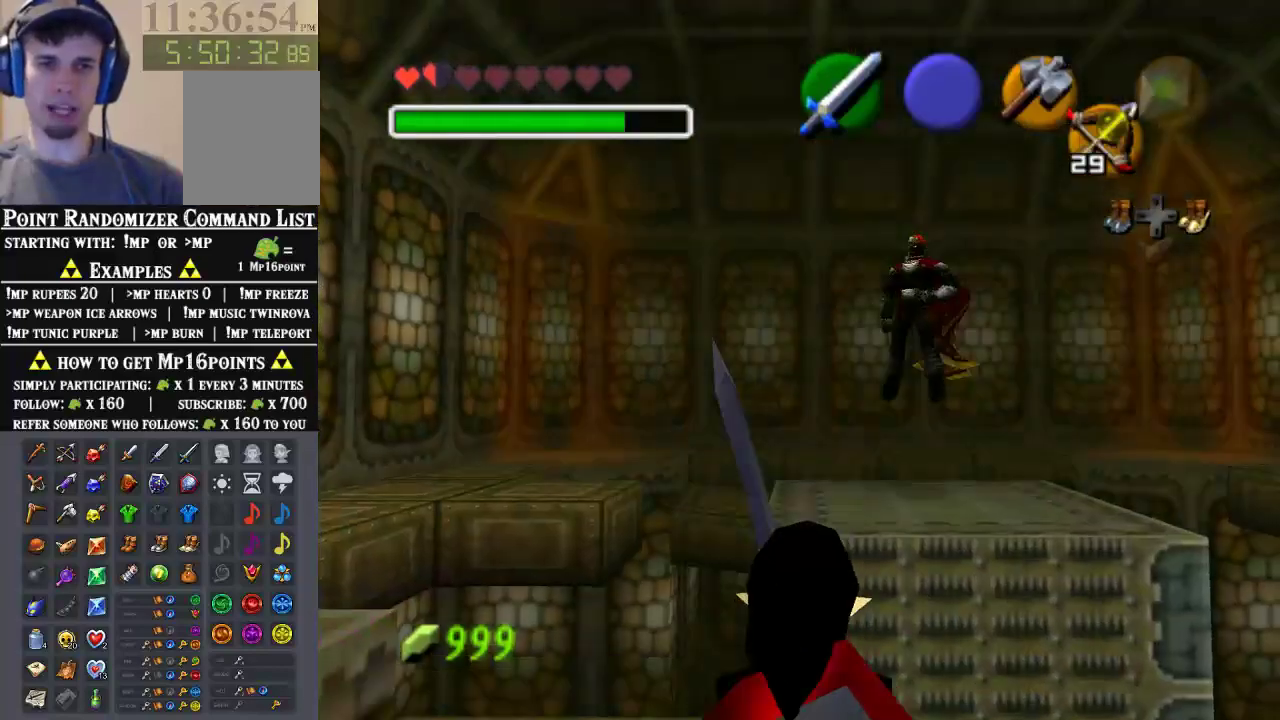
{"buttons": [], "left_stick": "center", "events": [[67, "left_stick", "down-right"], [233, "left_stick", "right"], [333, "left_stick", "center"]]}
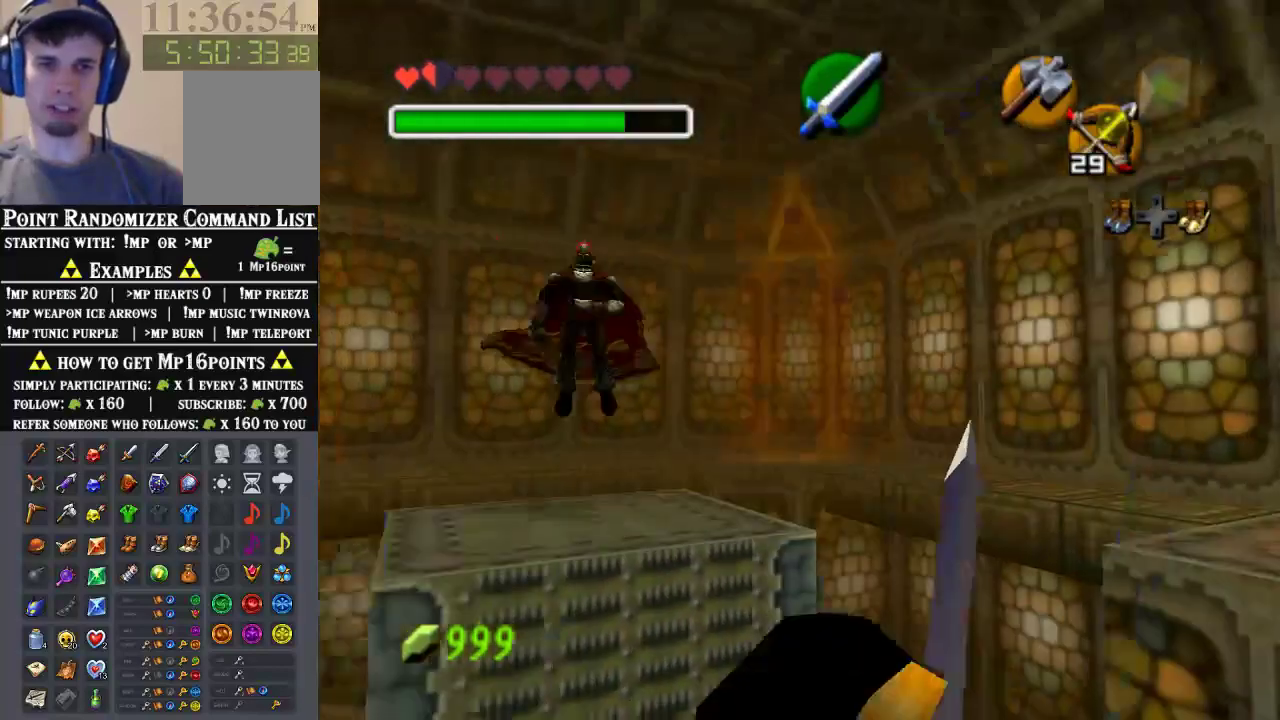
{"buttons": [], "left_stick": "center", "events": [[333, "left_stick", "up-left"], [467, "left_stick", "center"]]}
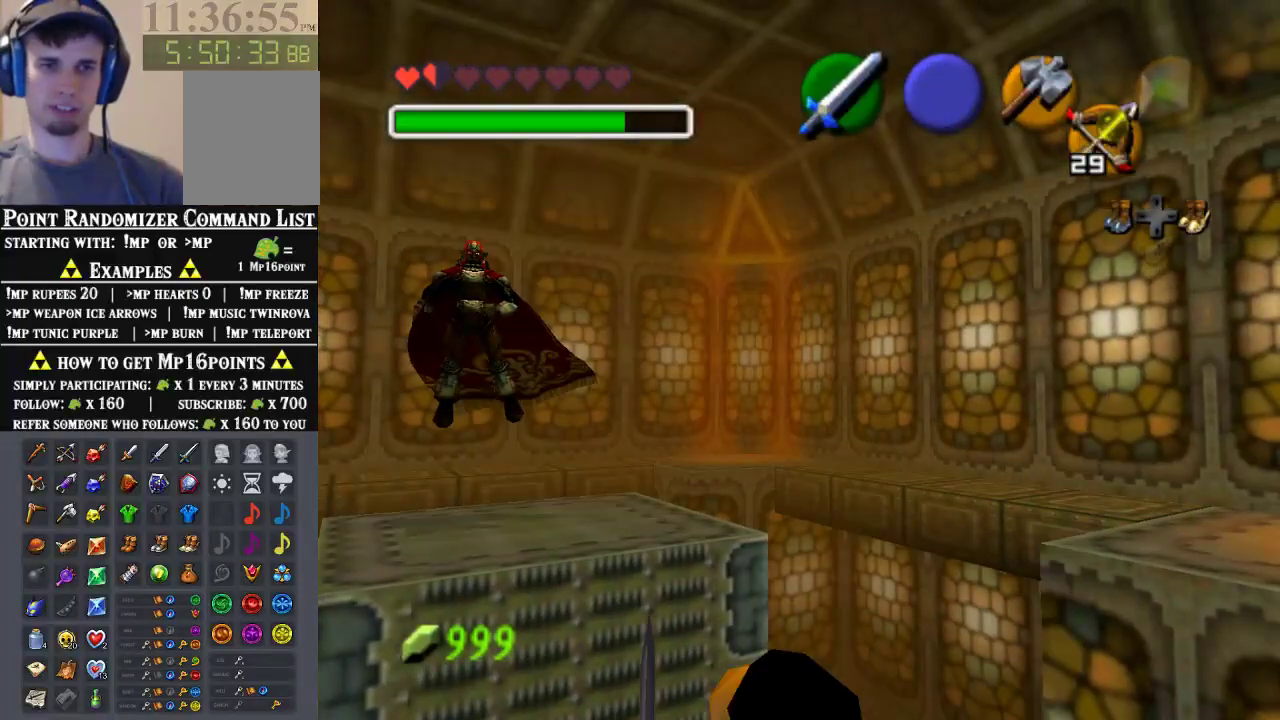
{"buttons": [], "left_stick": "center", "events": [[233, "C_UP", "down"], [367, "C_UP", "up"]]}
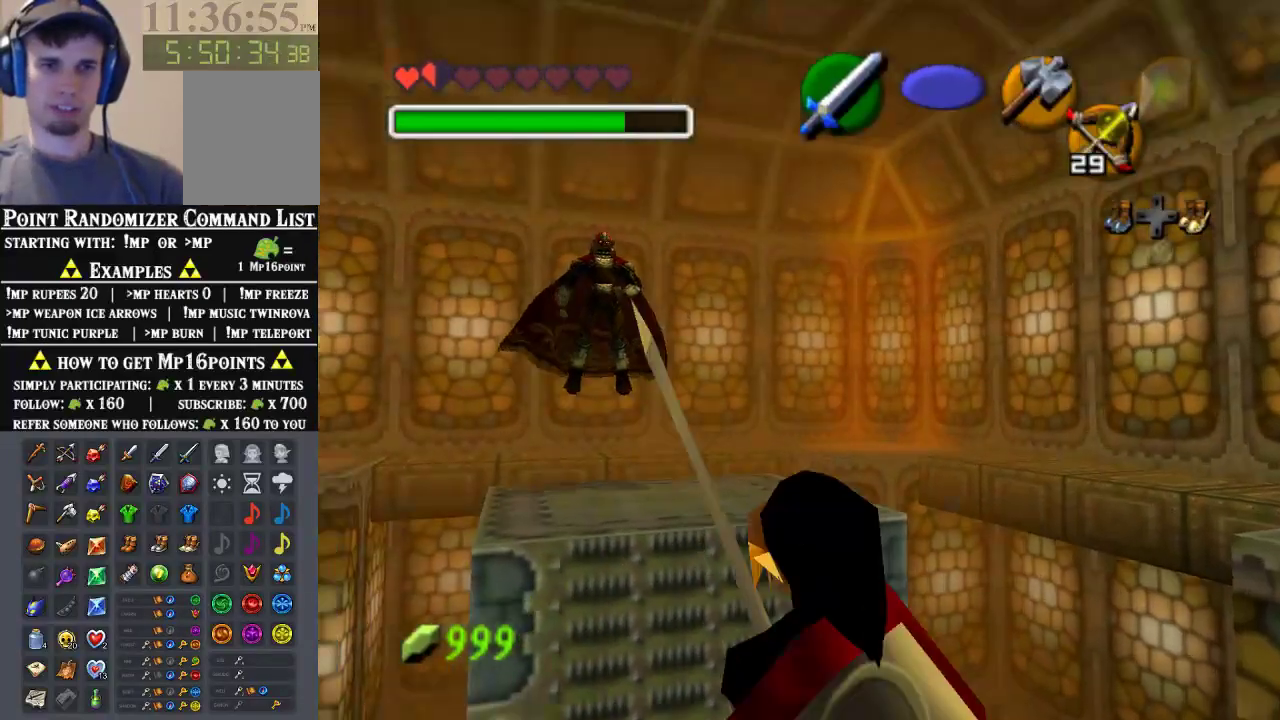
{"buttons": [], "left_stick": "center", "events": [[267, "left_stick", "right"], [400, "left_stick", "center"]]}
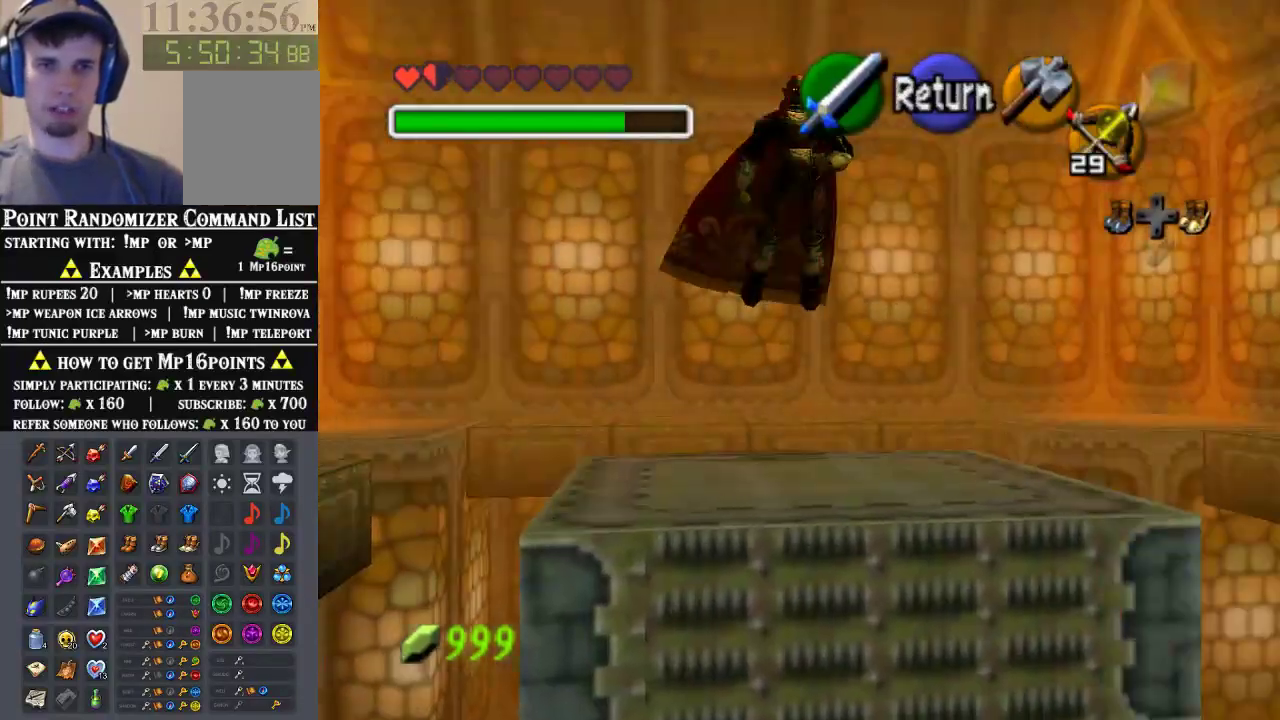
{"buttons": [], "left_stick": "up", "events": [[233, "A", "down"], [333, "A", "up"], [500, "left_stick", "up"]]}